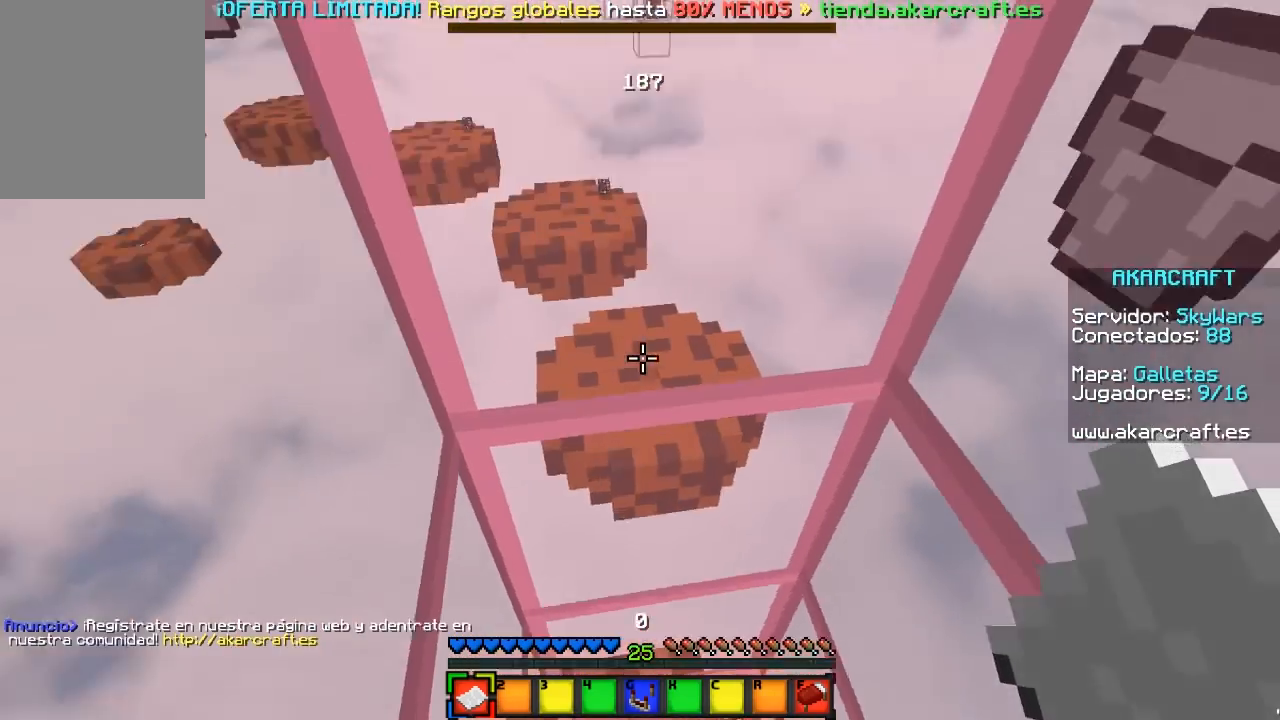
Gameplay with keyboard and mouse; each line is a JSON object with the keys and mouse buttons held at the frame after it. "events" lists presses ("down") and releases ("up") of "a", "d", "s", "w", "mouse_left" and "mouse_right" between this image and that frame as [ms after this image, input, new state], when the widget could be followed in between. "mouse_left", "mouse_right" = the "left", "right" buttons of the "mouse" list. No other keys are recorded. Fast repeated clicks can show as one long hold. Mouse movement is not recorded.
{"keys": [], "mouse": [], "events": [[83, "s", "up"]]}
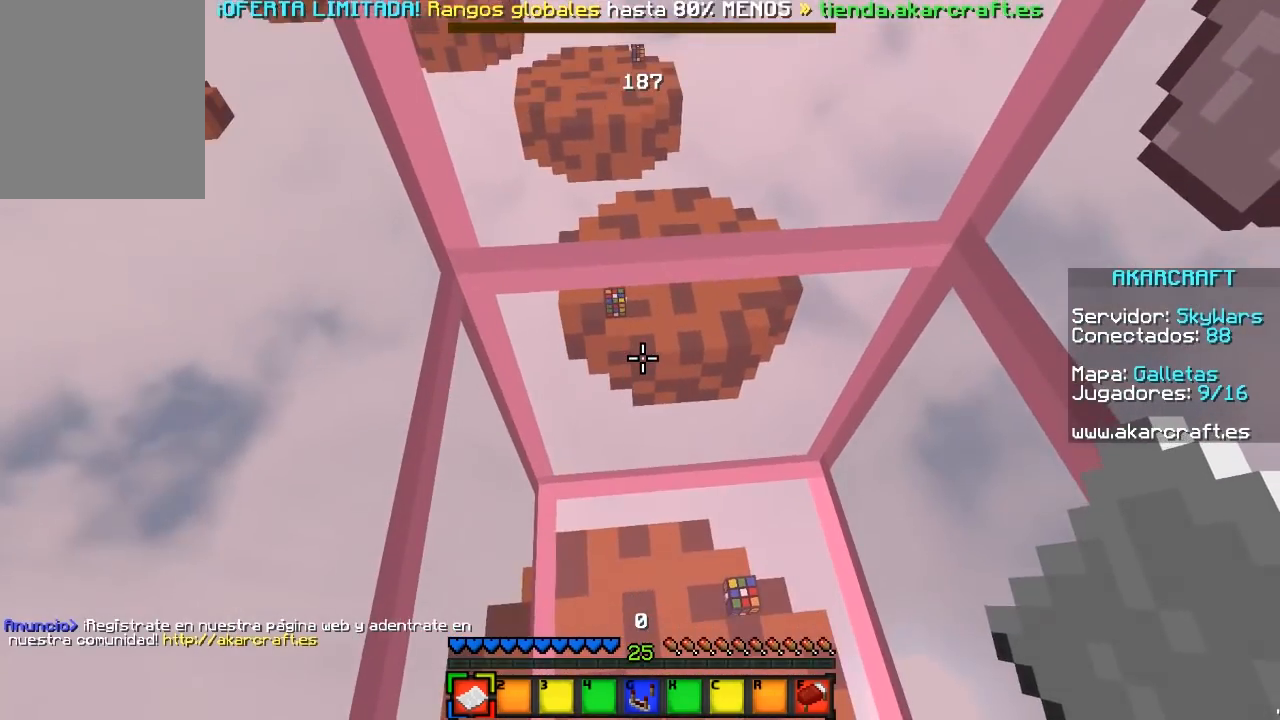
{"keys": [], "mouse": [], "events": []}
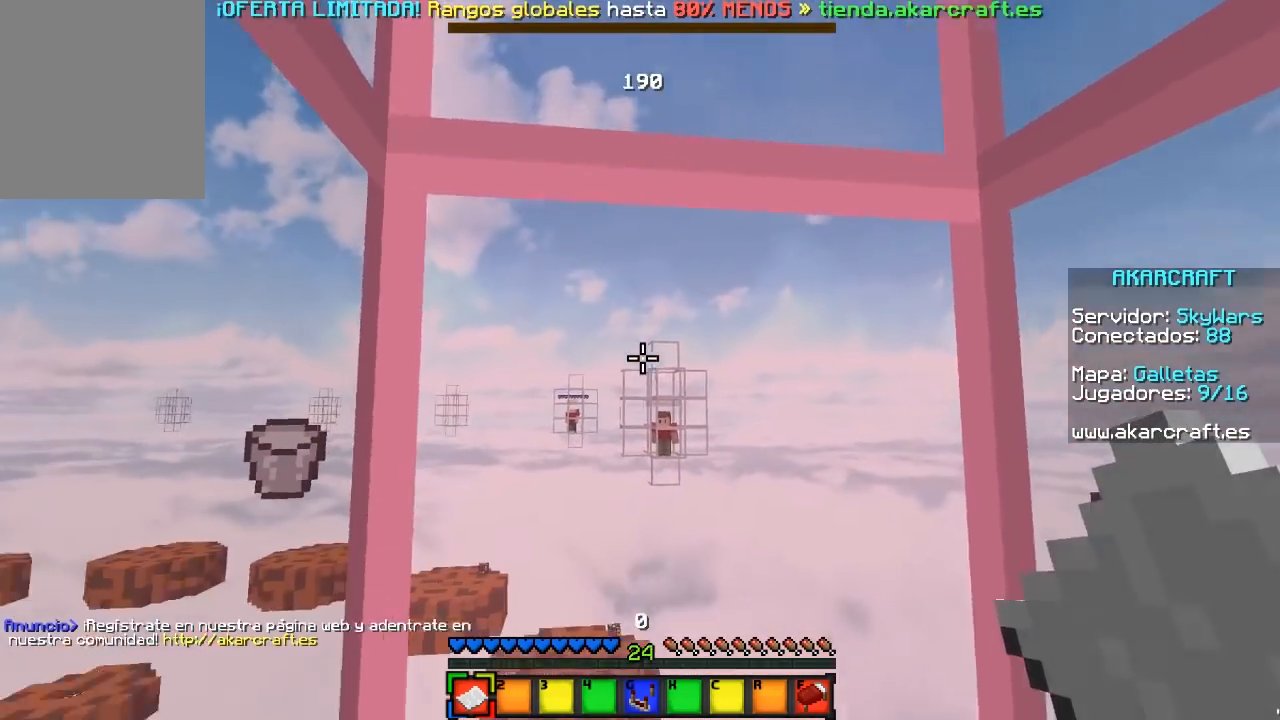
{"keys": [], "mouse": [], "events": []}
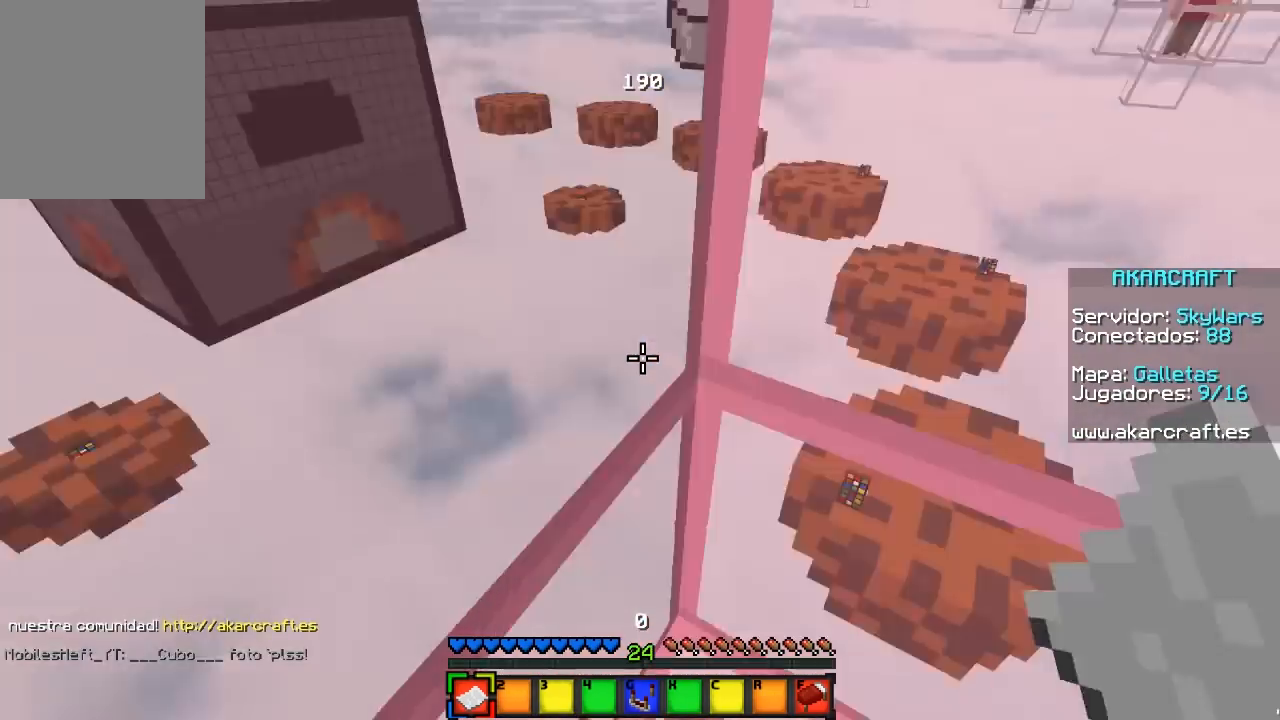
{"keys": [], "mouse": [], "events": []}
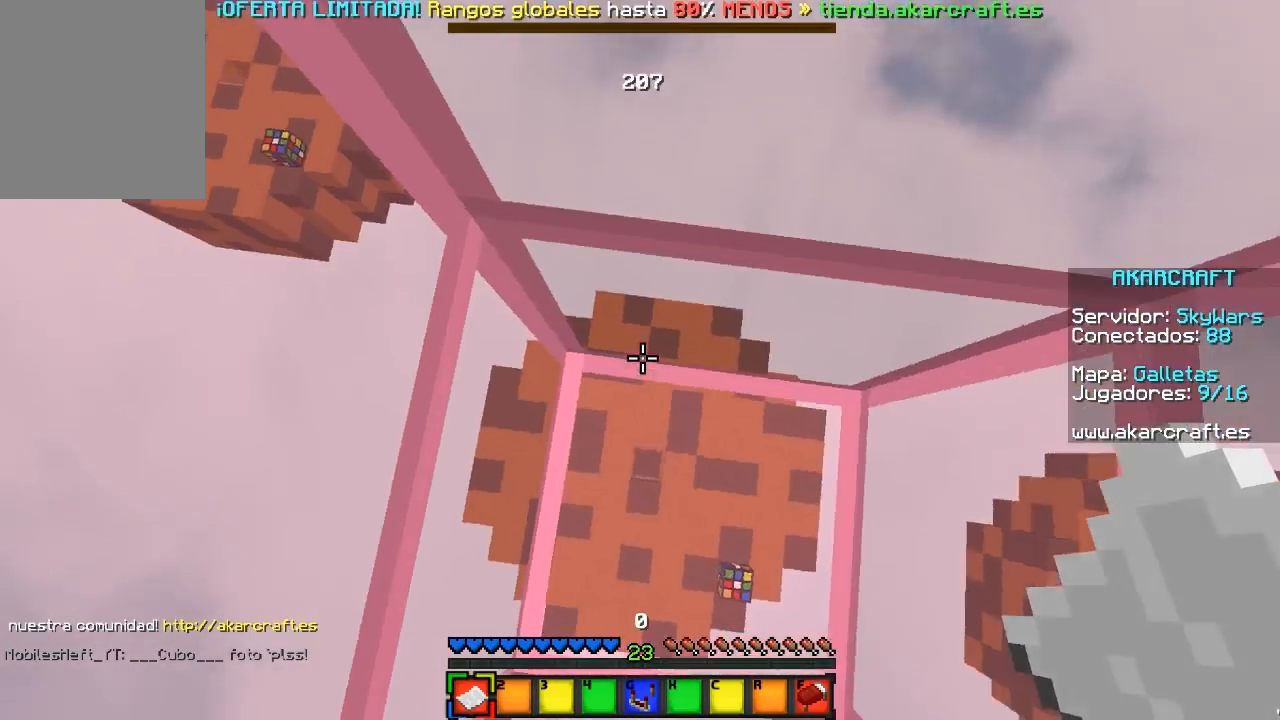
{"keys": ["s"], "mouse": [], "events": [[250, "s", "down"]]}
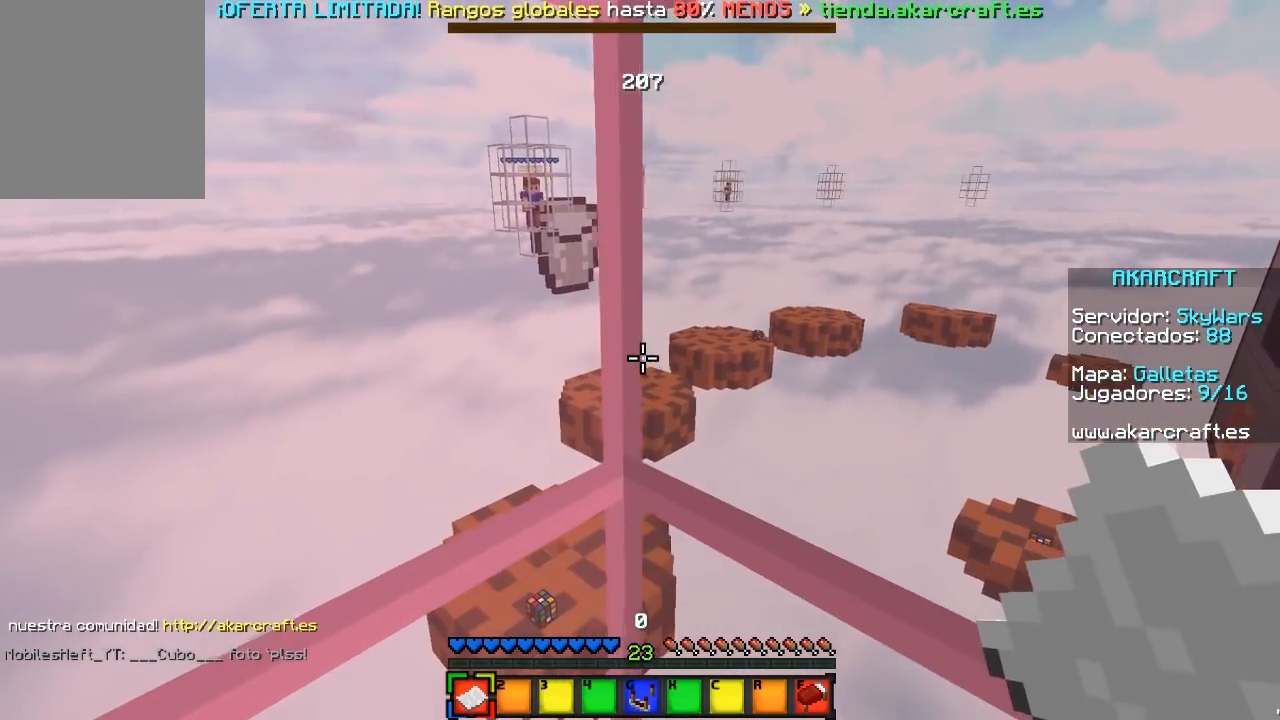
{"keys": [], "mouse": [], "events": [[17, "s", "up"], [250, "a", "down"], [283, "s", "down"], [433, "a", "up"], [467, "s", "up"]]}
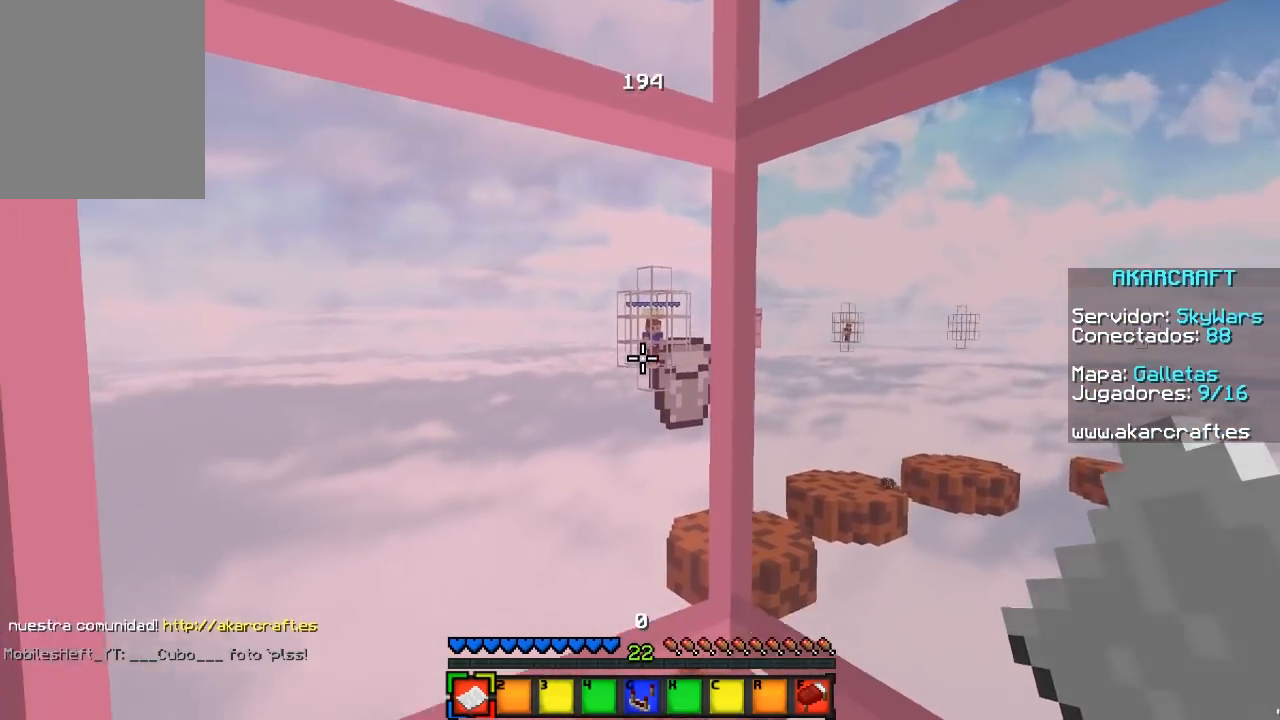
{"keys": [], "mouse": [], "events": []}
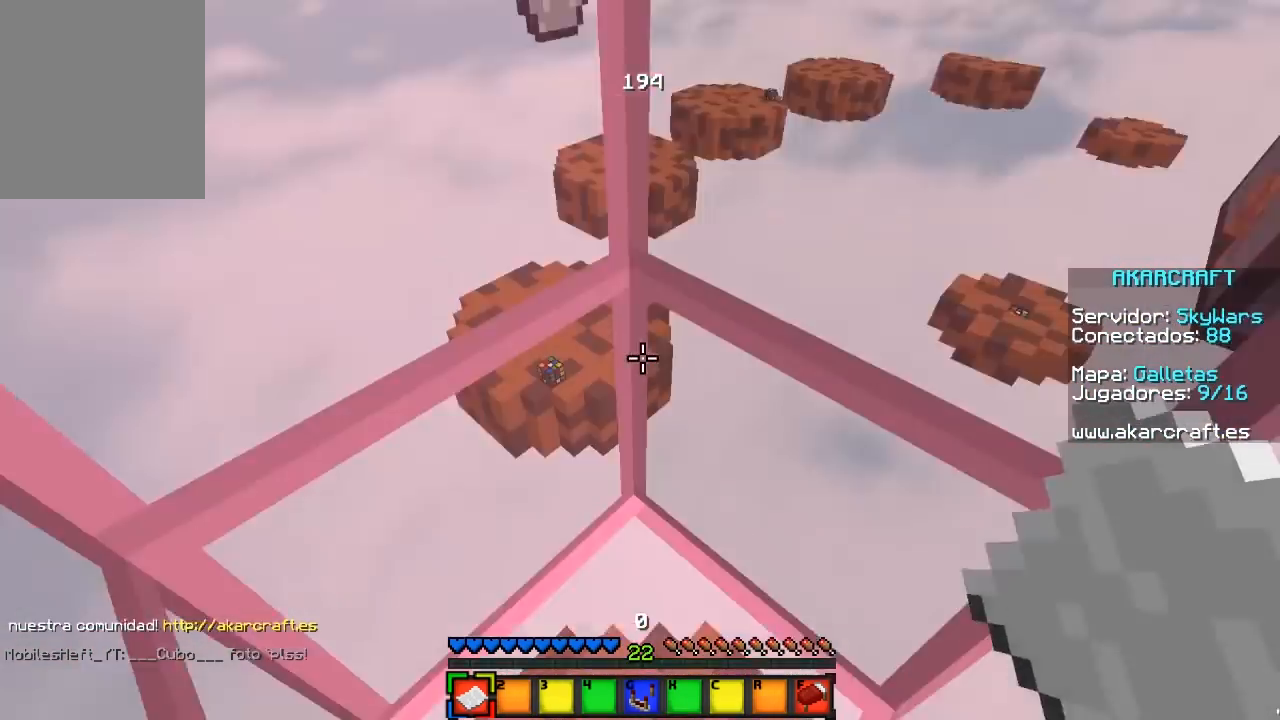
{"keys": ["w"], "mouse": [], "events": [[83, "s", "down"], [317, "s", "up"], [483, "w", "down"]]}
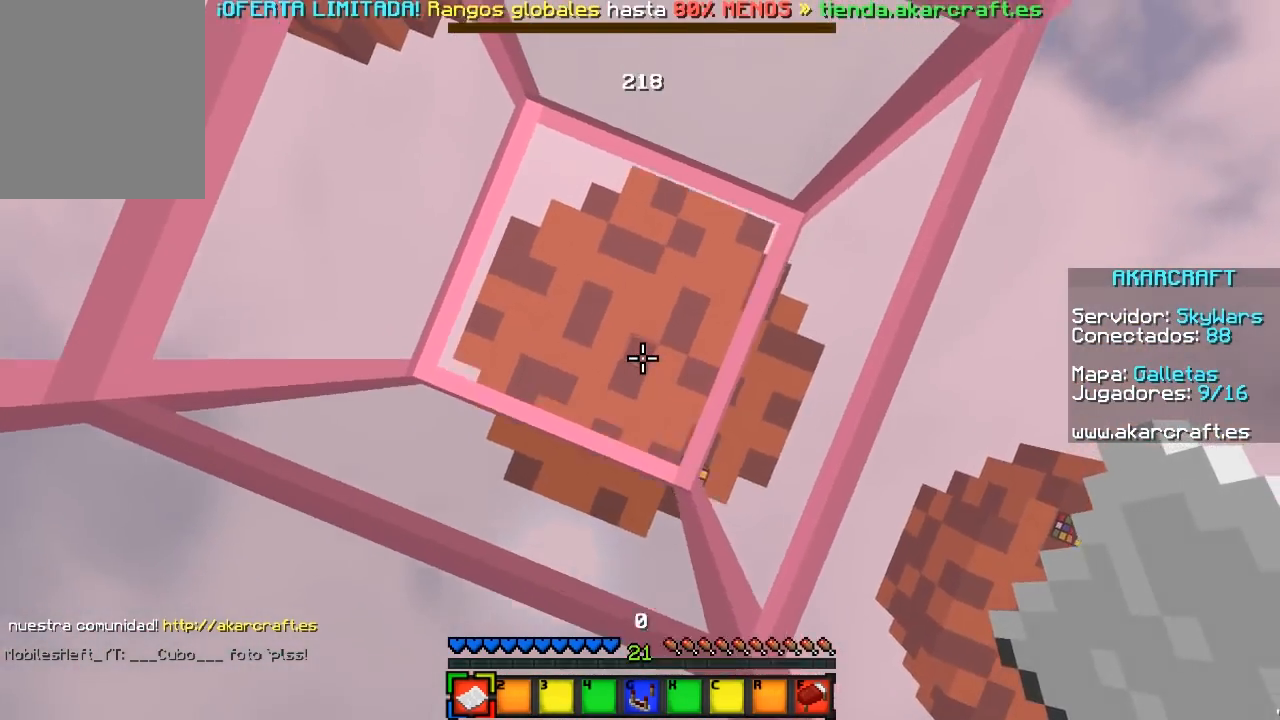
{"keys": ["s"], "mouse": [], "events": [[183, "w", "up"], [267, "a", "down"], [367, "s", "down"], [433, "a", "up"]]}
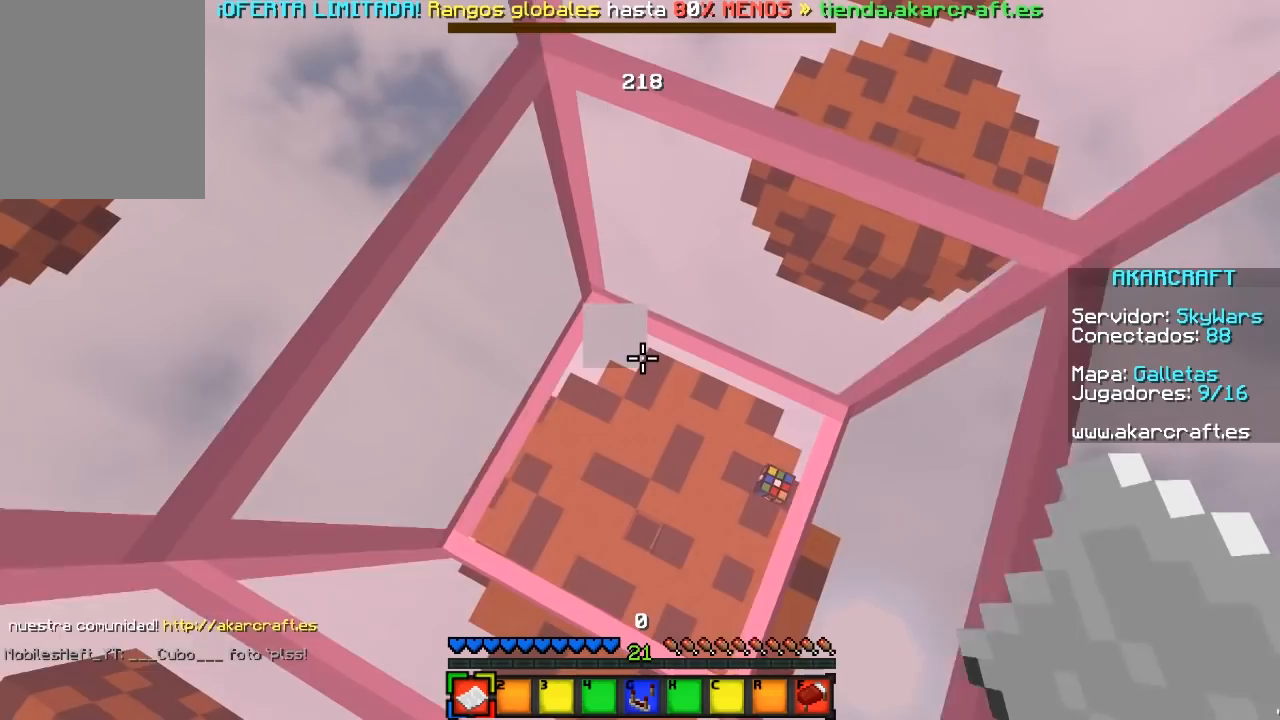
{"keys": ["s"], "mouse": [], "events": [[150, "s", "up"], [300, "s", "down"]]}
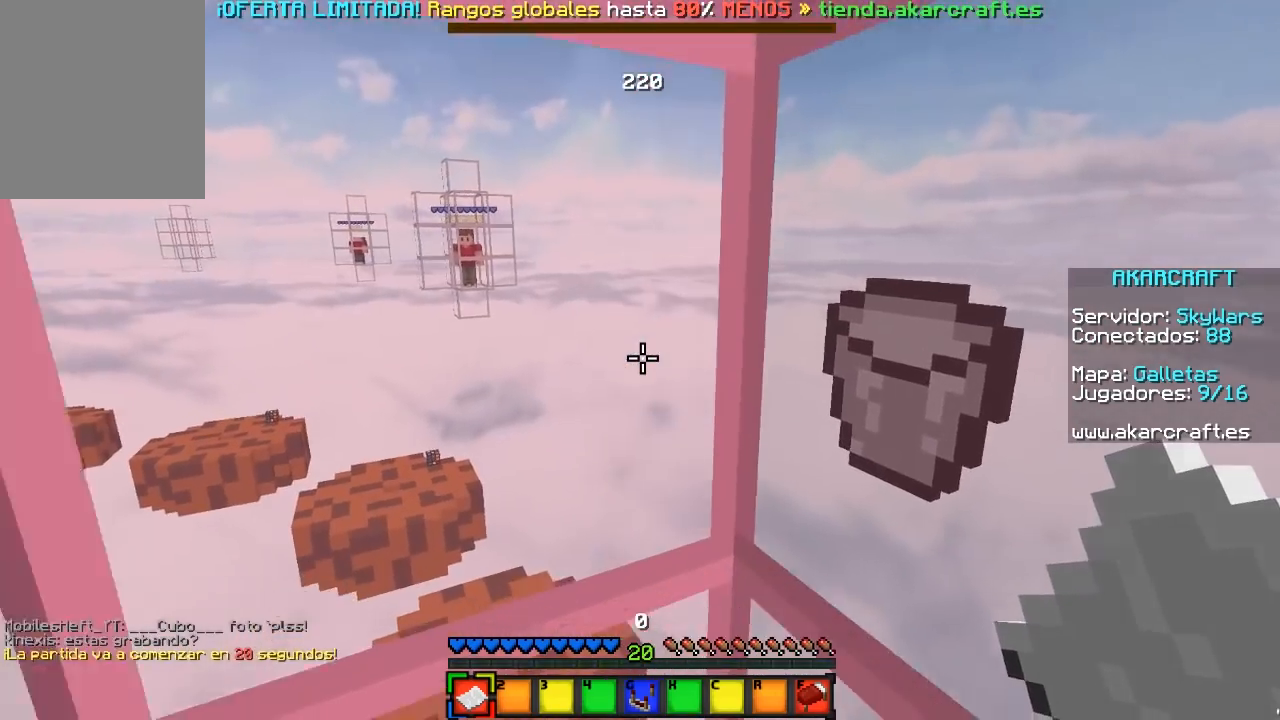
{"keys": [], "mouse": [], "events": [[83, "s", "up"]]}
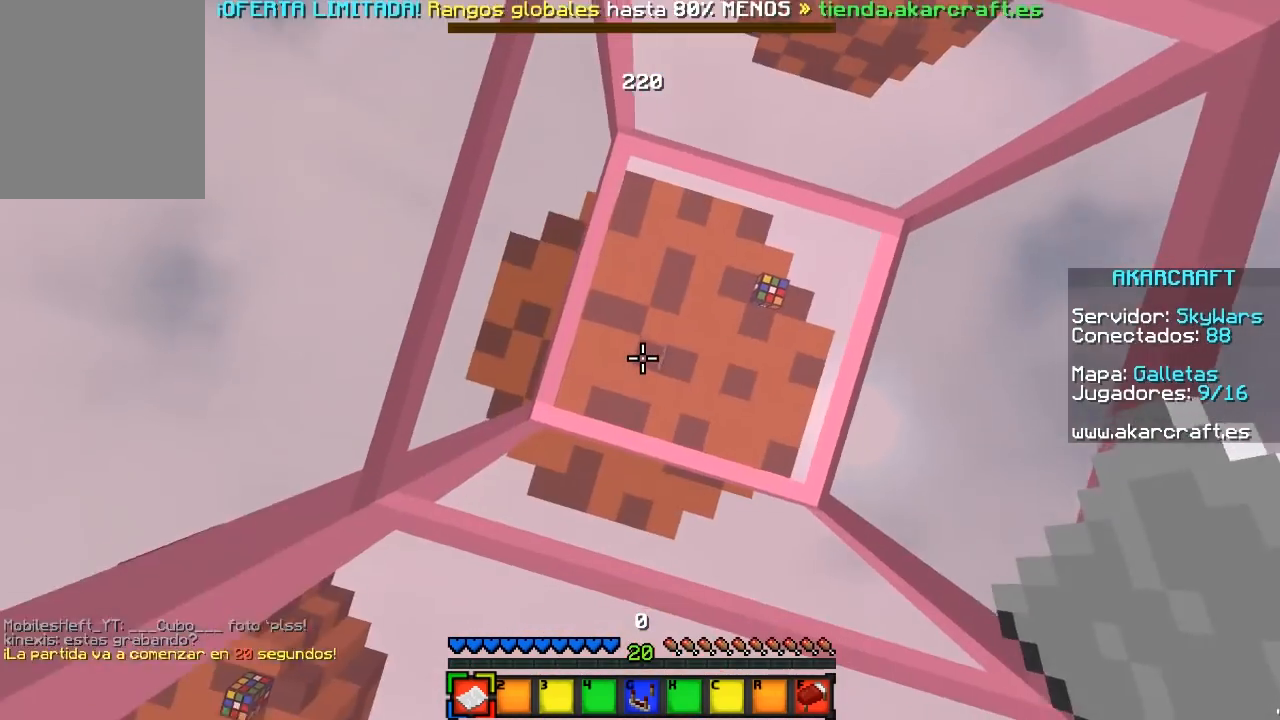
{"keys": [], "mouse": [], "events": [[33, "s", "down"], [233, "s", "up"]]}
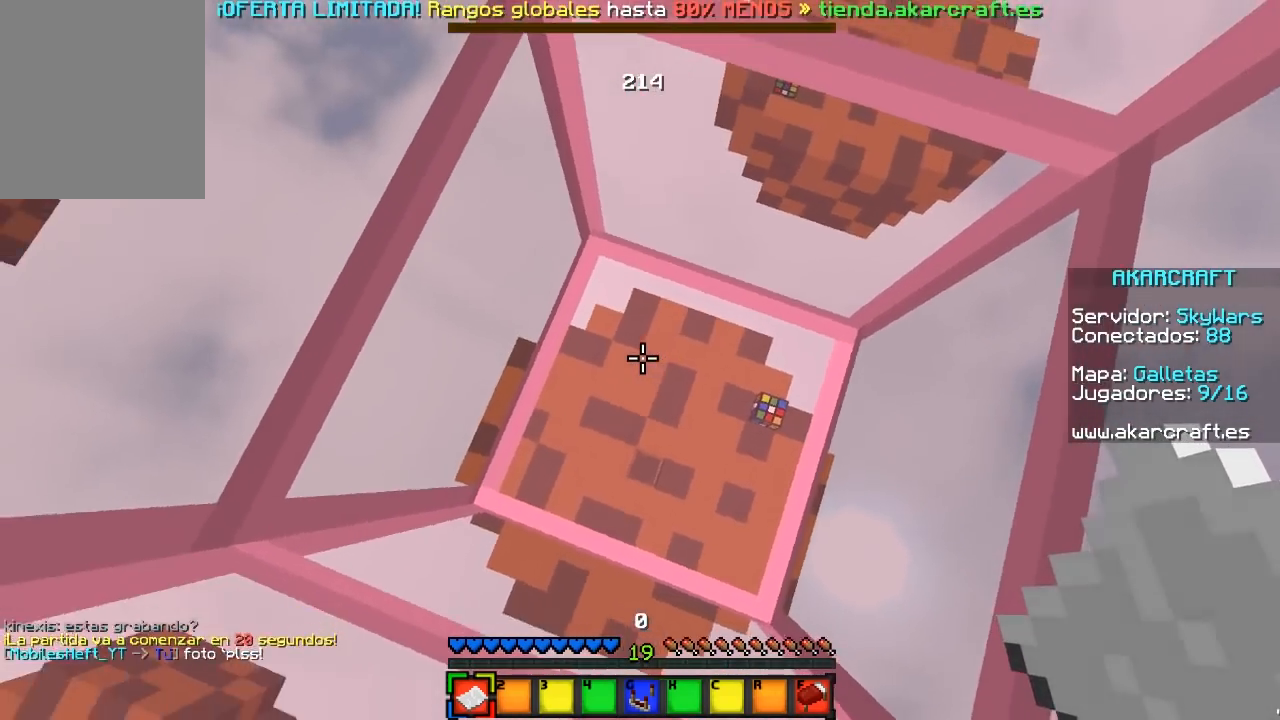
{"keys": [], "mouse": [], "events": []}
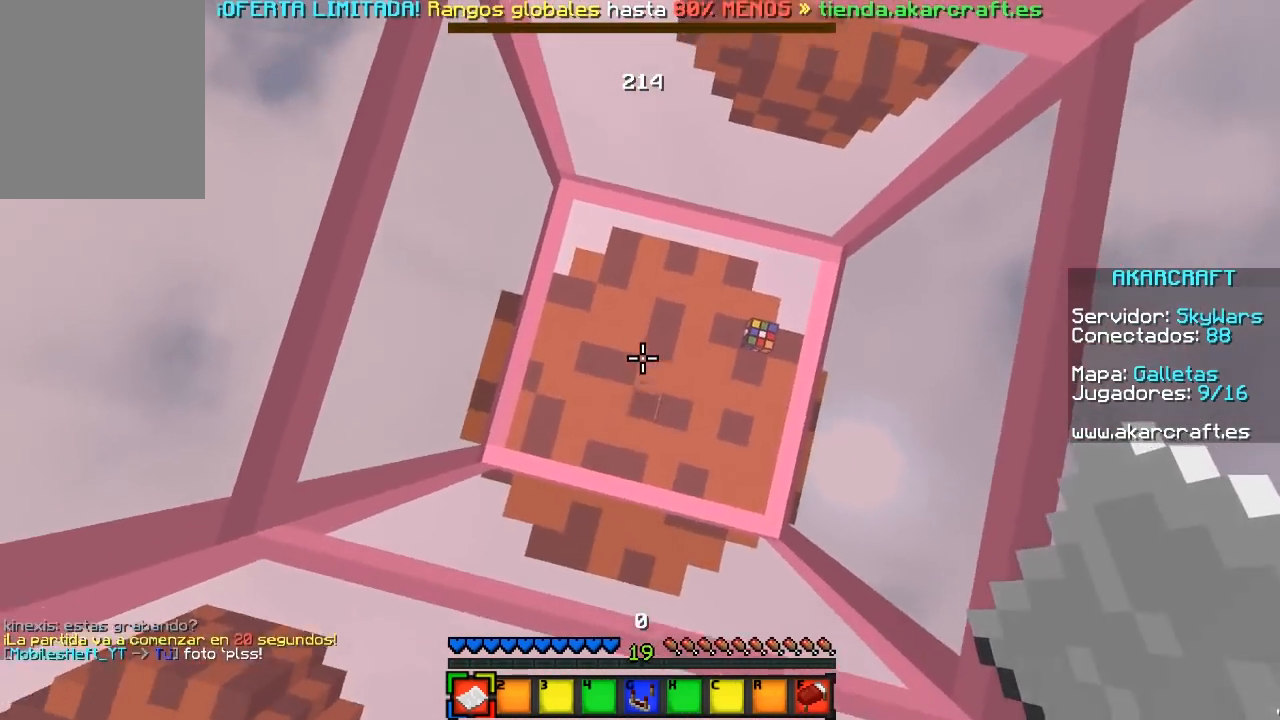
{"keys": [], "mouse": [], "events": [[200, "s", "down"], [467, "s", "up"]]}
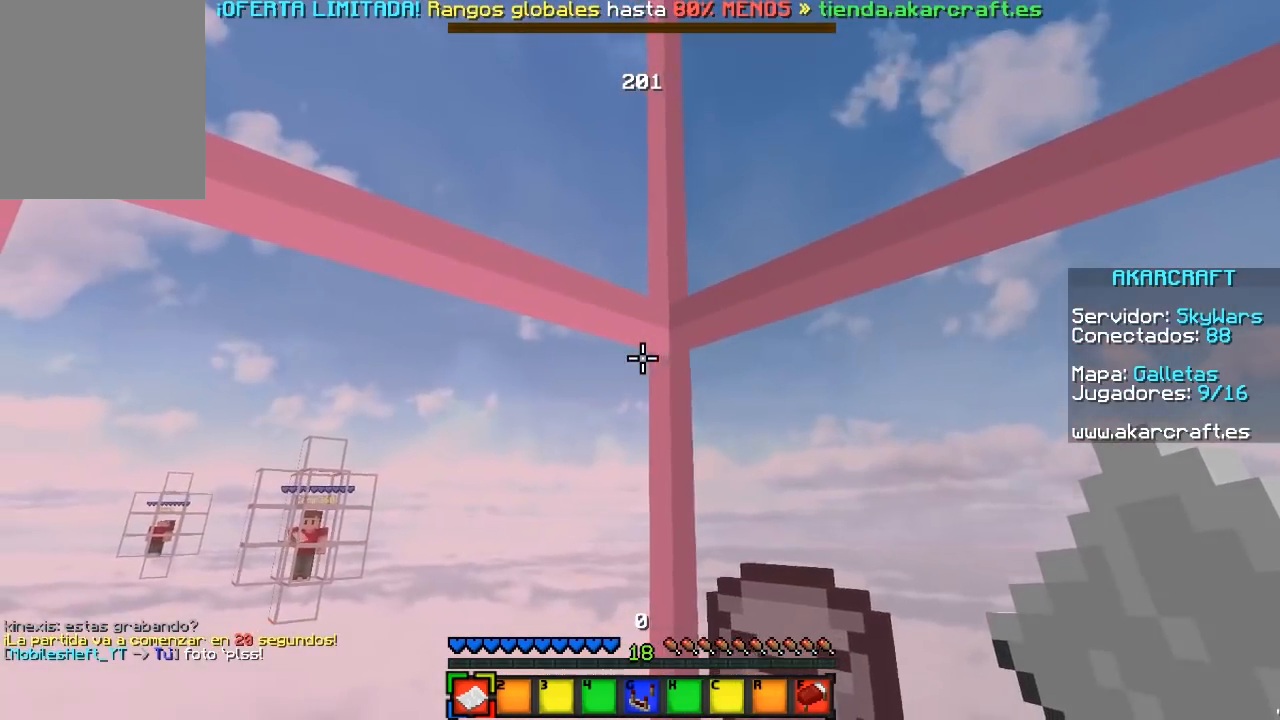
{"keys": [], "mouse": [], "events": []}
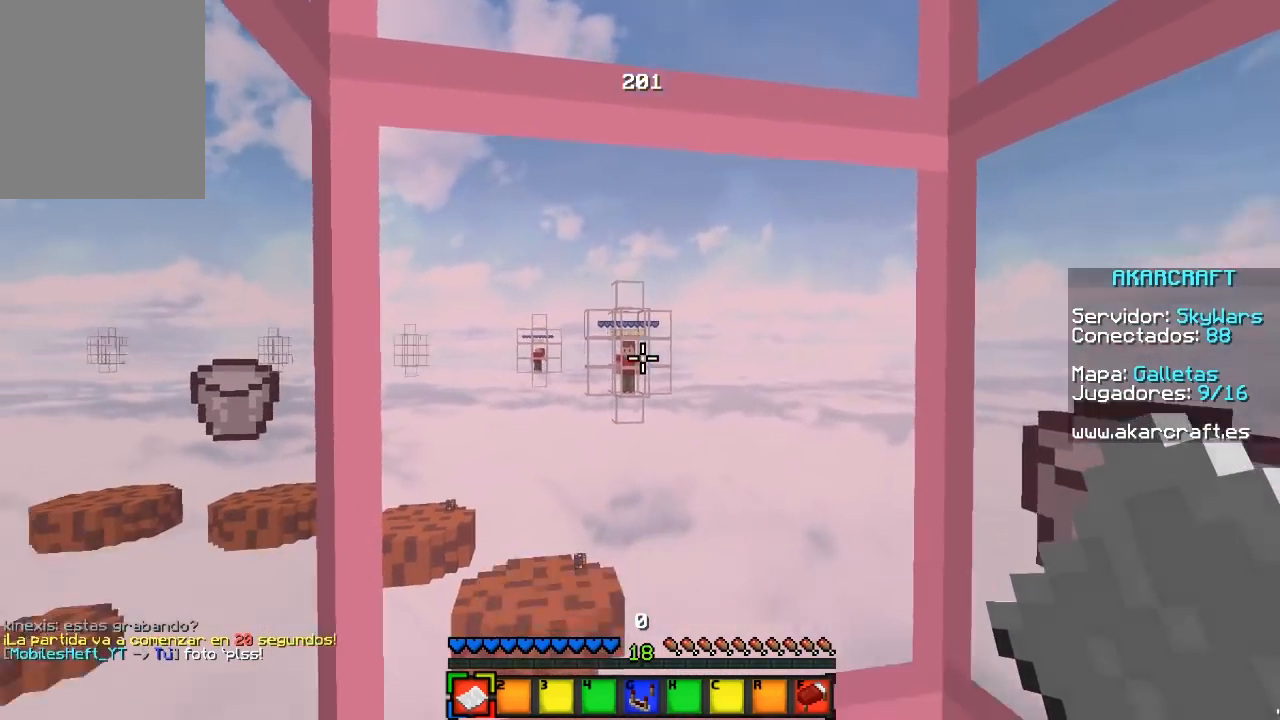
{"keys": [], "mouse": [], "events": []}
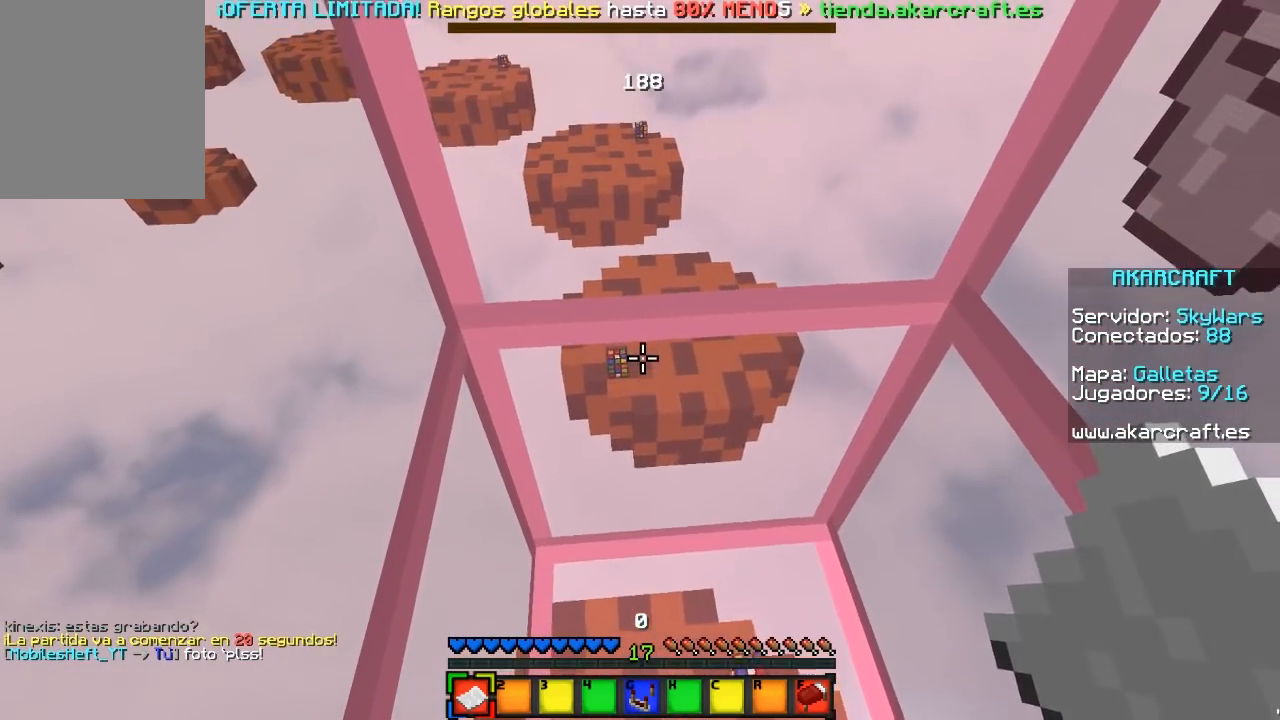
{"keys": [], "mouse": [], "events": []}
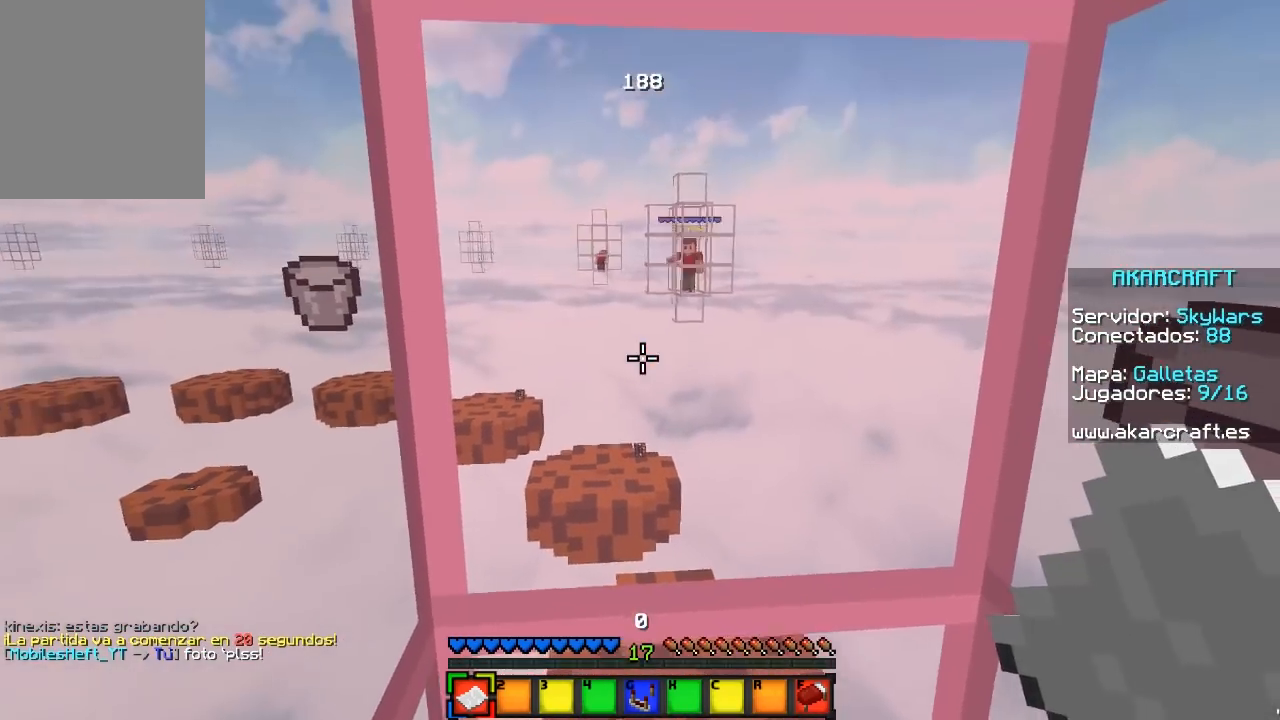
{"keys": [], "mouse": [], "events": []}
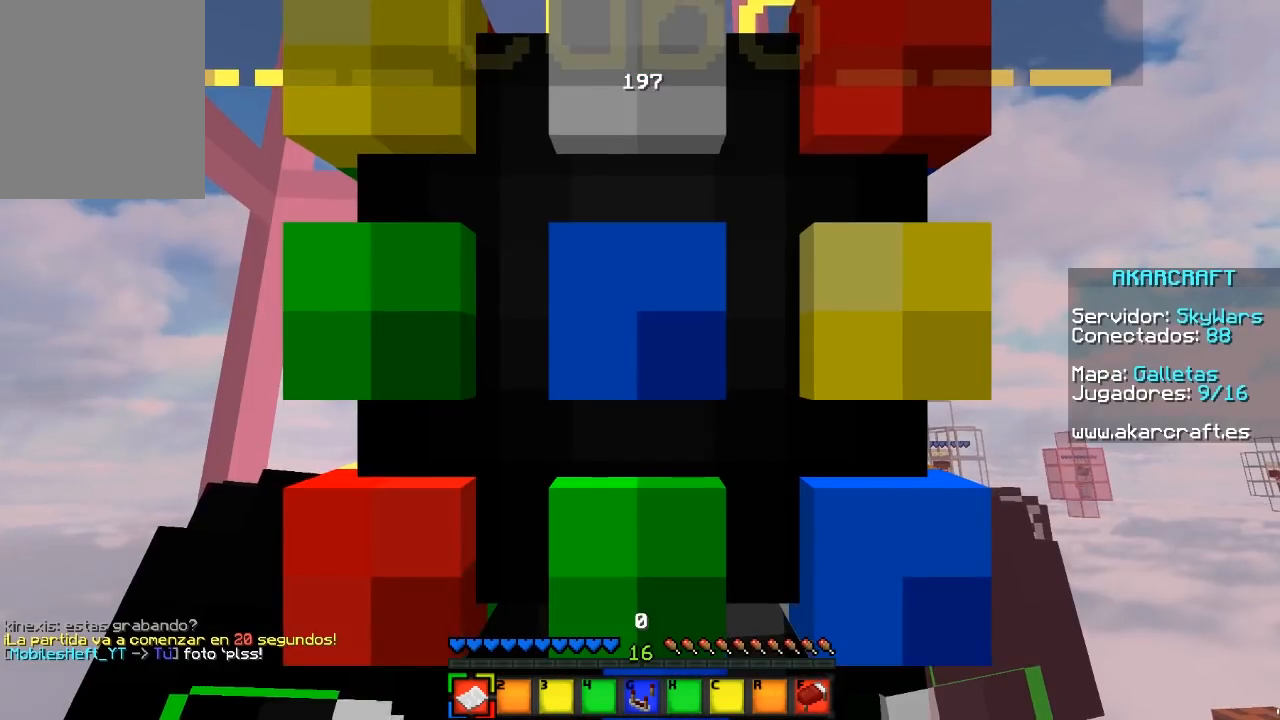
{"keys": [], "mouse": [], "events": []}
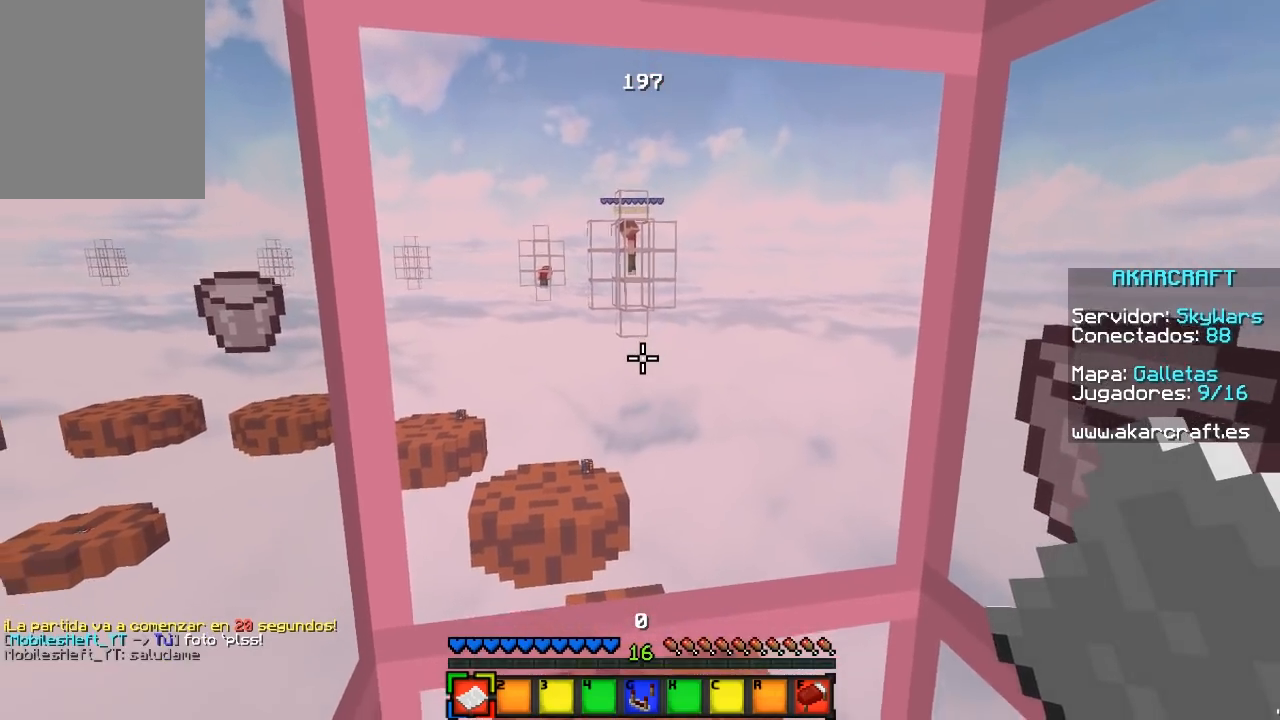
{"keys": [], "mouse": [], "events": [[100, "s", "down"], [317, "s", "up"]]}
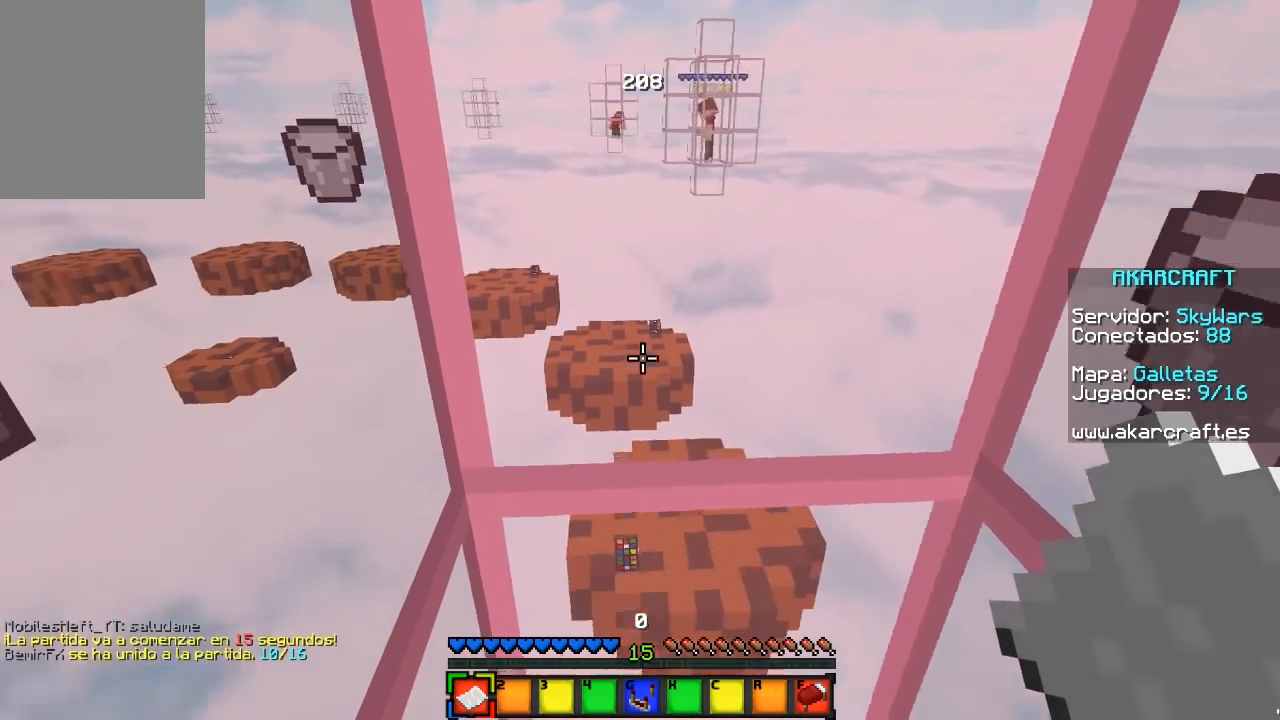
{"keys": [], "mouse": [], "events": []}
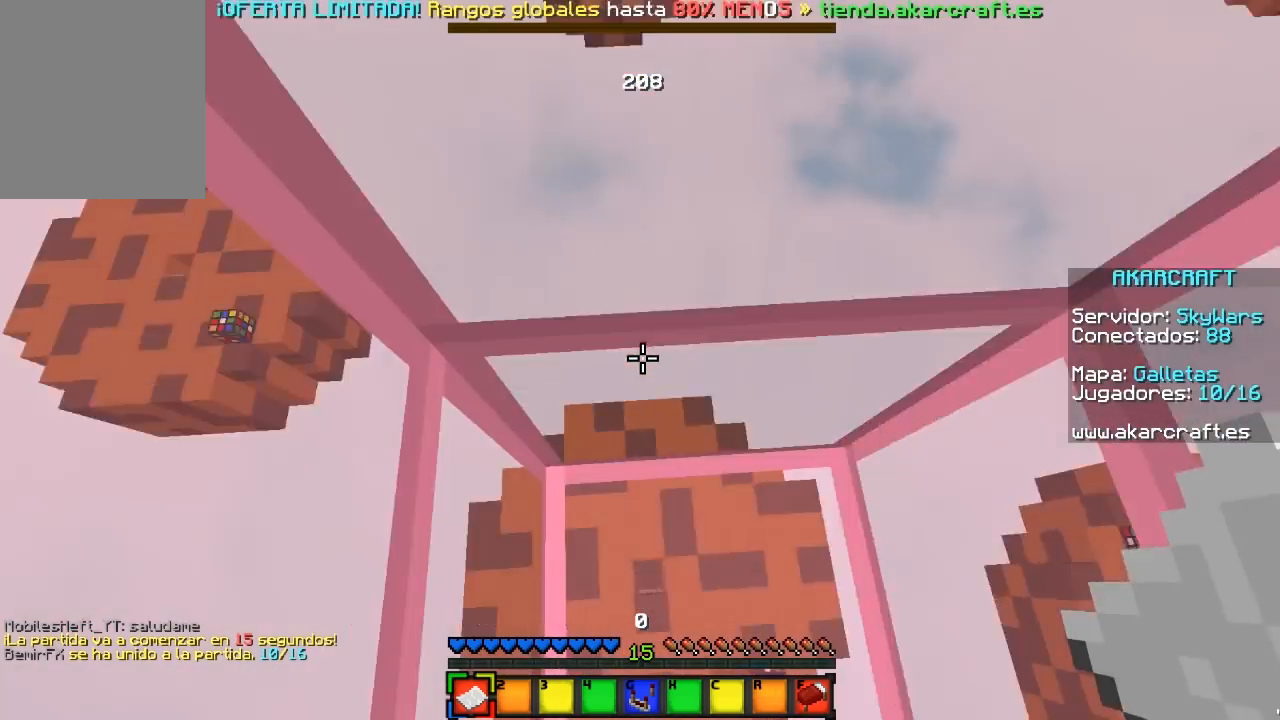
{"keys": [], "mouse": [], "events": [[50, "d", "down"], [283, "d", "up"]]}
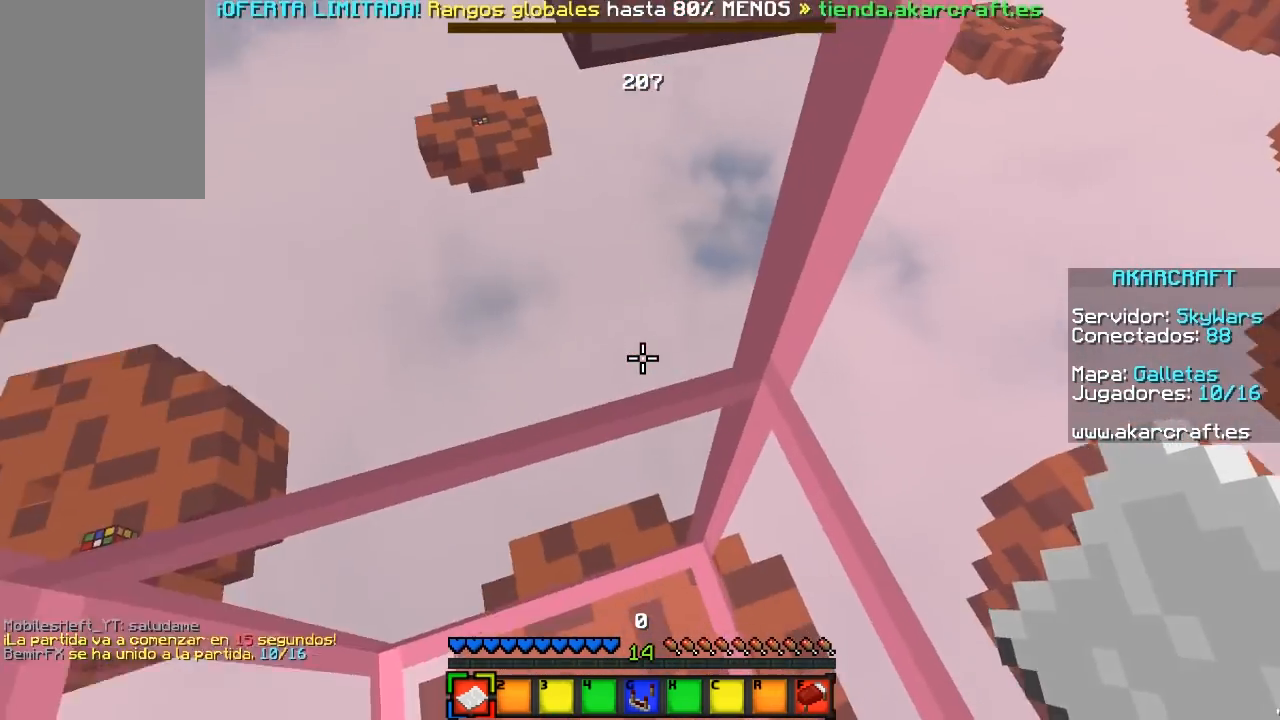
{"keys": [], "mouse": [], "events": [[150, "s", "down"], [433, "s", "up"]]}